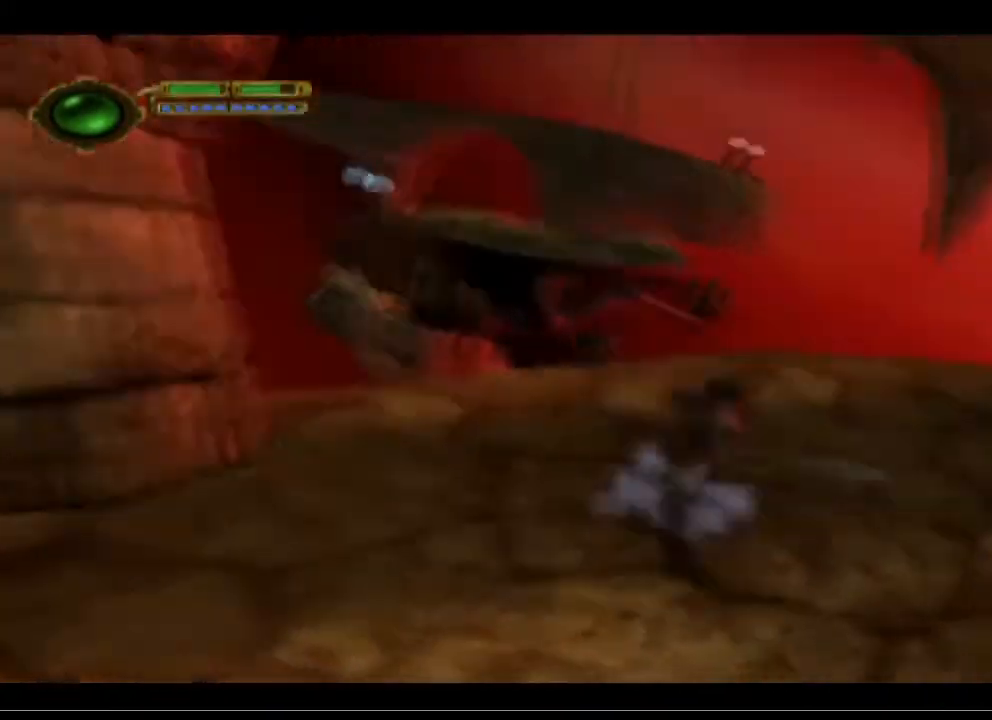
Gameplay with a controller (PlayStation layout); each line is a JSON object with the inputs held at the frame after it. "events" lists button and stick changes between this image and that frame as [ms after this image, input, new state], when the widget could be followed in between. Not read: right_stick.
{"buttons": [], "left_stick": "up-right", "events": []}
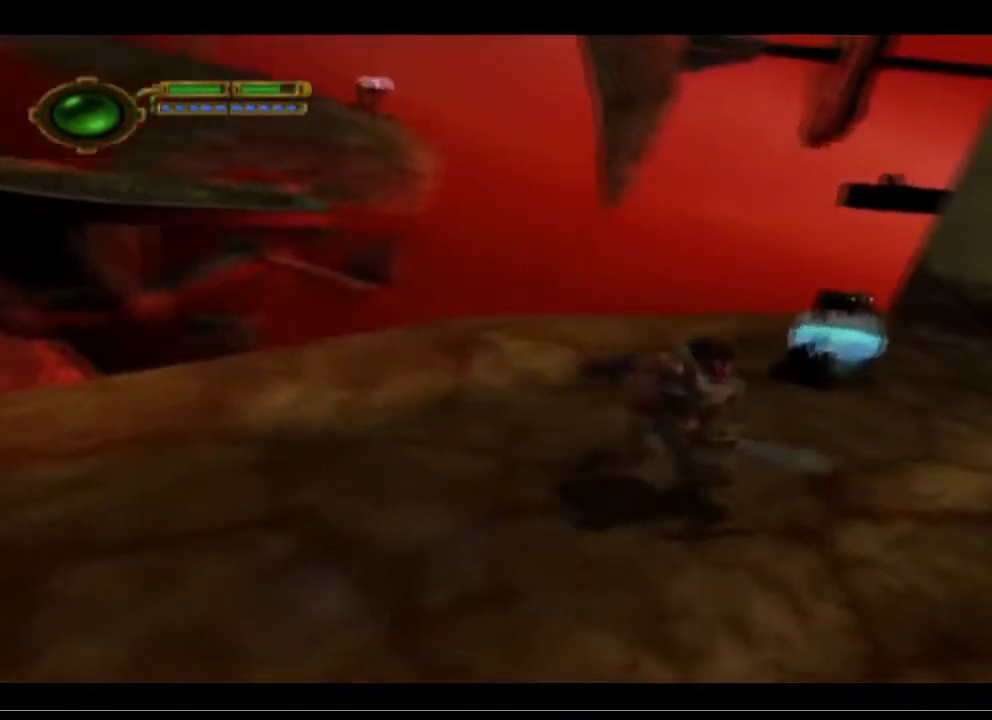
{"buttons": [], "left_stick": "right", "events": [[367, "left_stick", "right"]]}
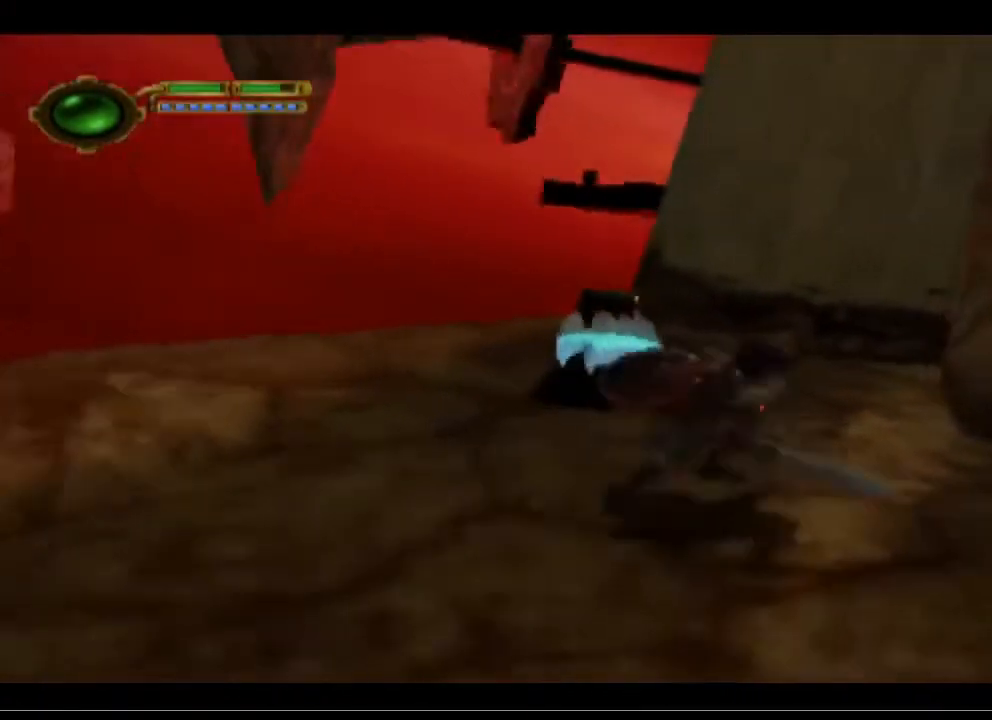
{"buttons": [], "left_stick": "right", "events": []}
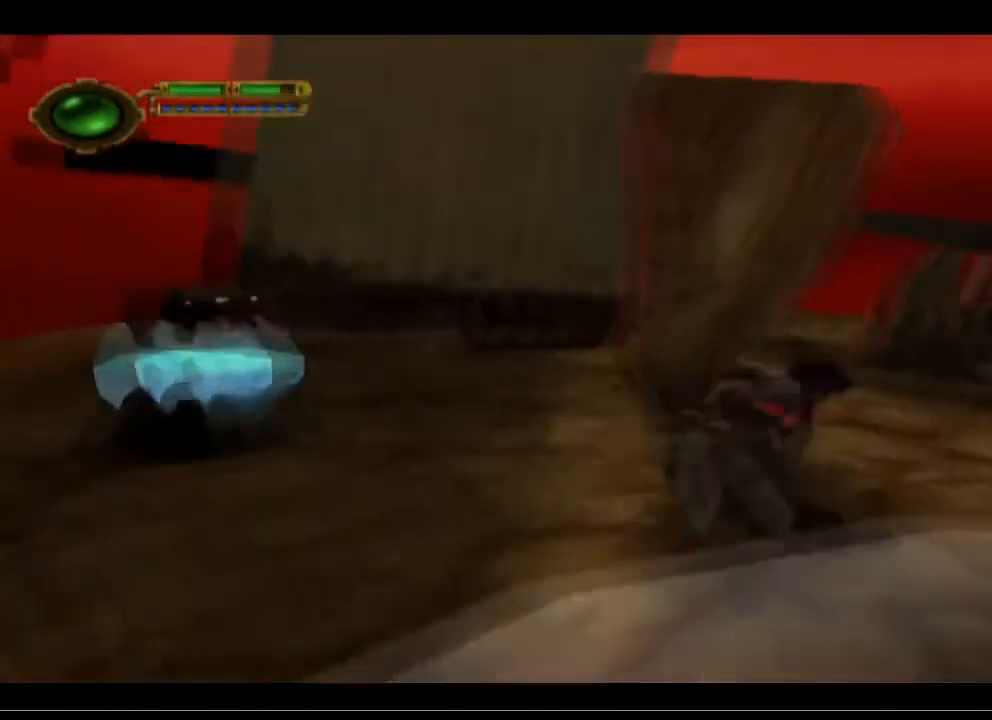
{"buttons": [], "left_stick": "right", "events": [[333, "CROSS", "down"], [500, "CROSS", "up"]]}
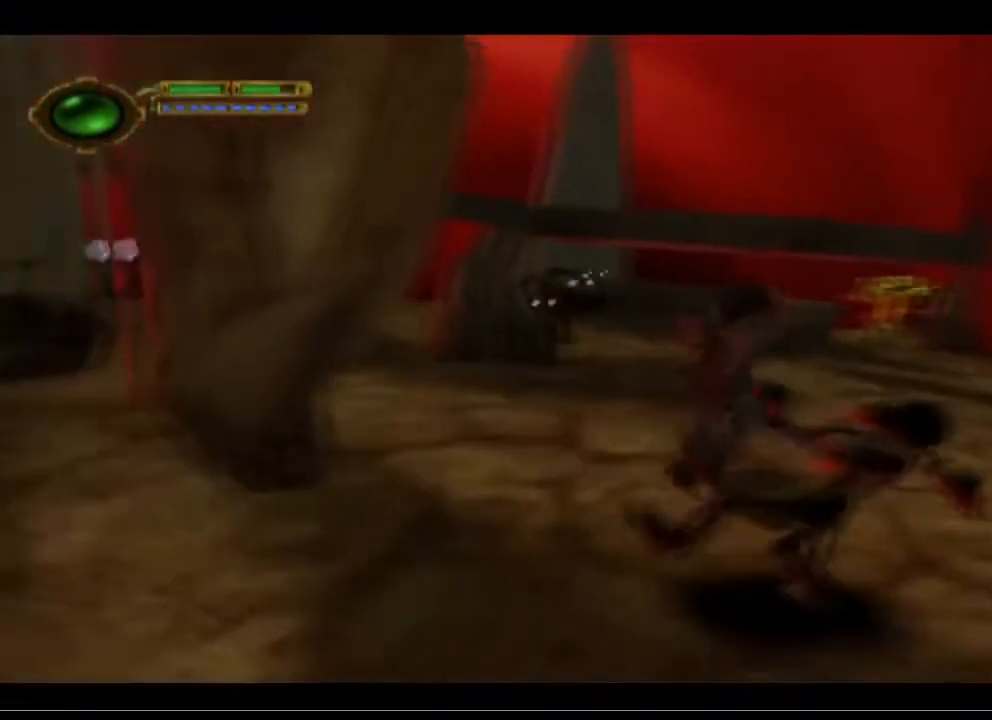
{"buttons": [], "left_stick": "right", "events": [[233, "CROSS", "down"], [433, "CROSS", "up"]]}
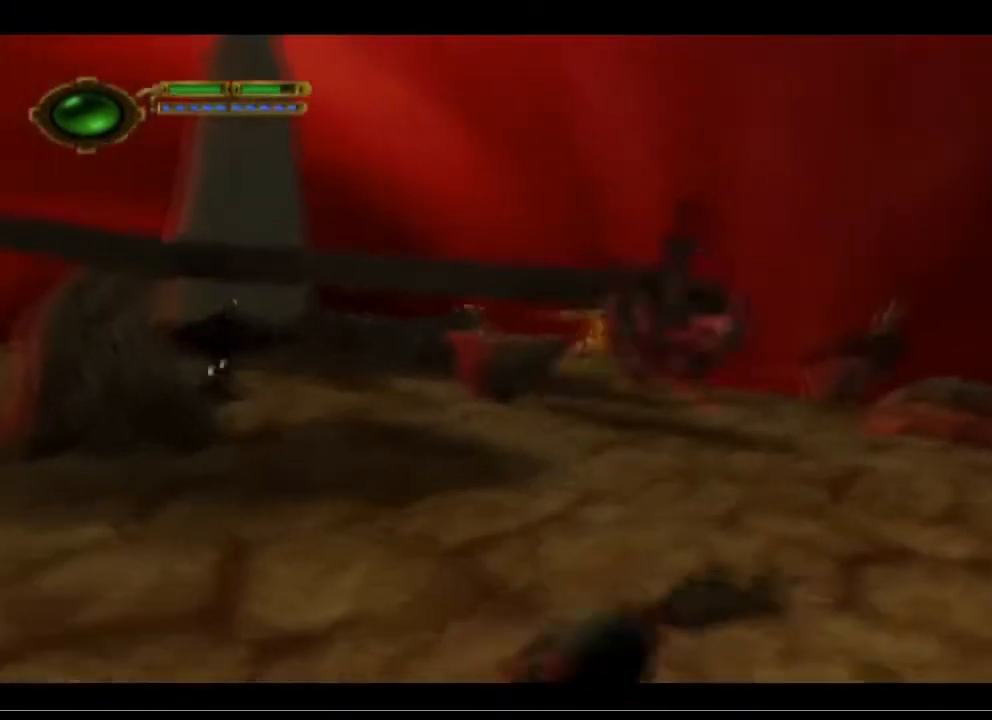
{"buttons": [], "left_stick": "down", "events": [[300, "left_stick", "down-right"], [433, "left_stick", "down"]]}
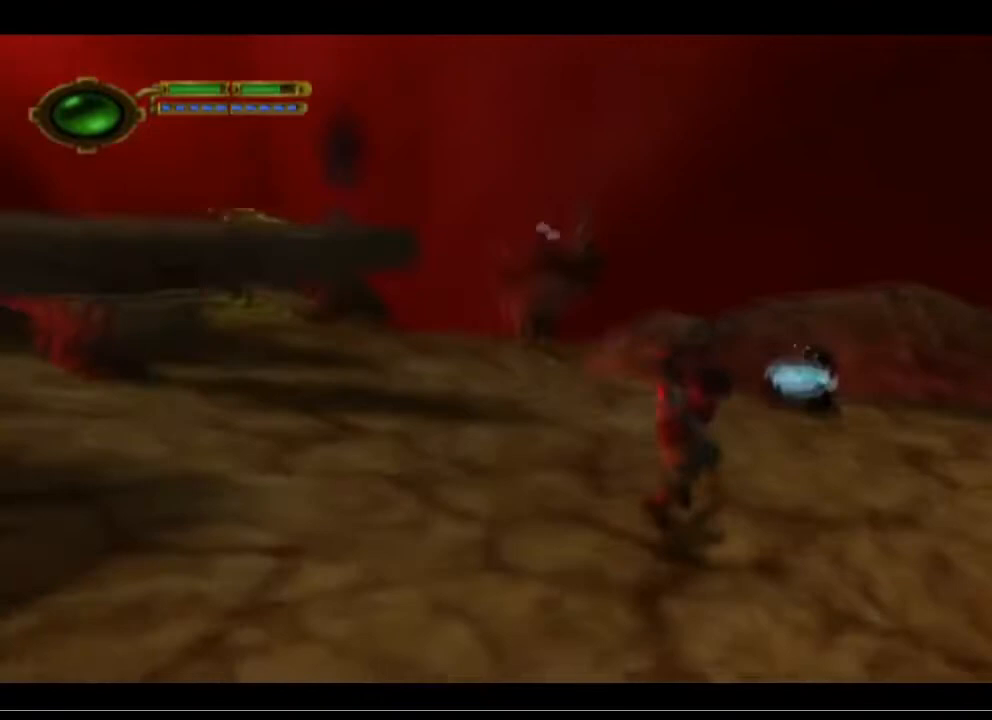
{"buttons": ["L1"], "left_stick": "center", "events": [[67, "left_stick", "down-left"], [167, "left_stick", "center"], [333, "L1", "down"]]}
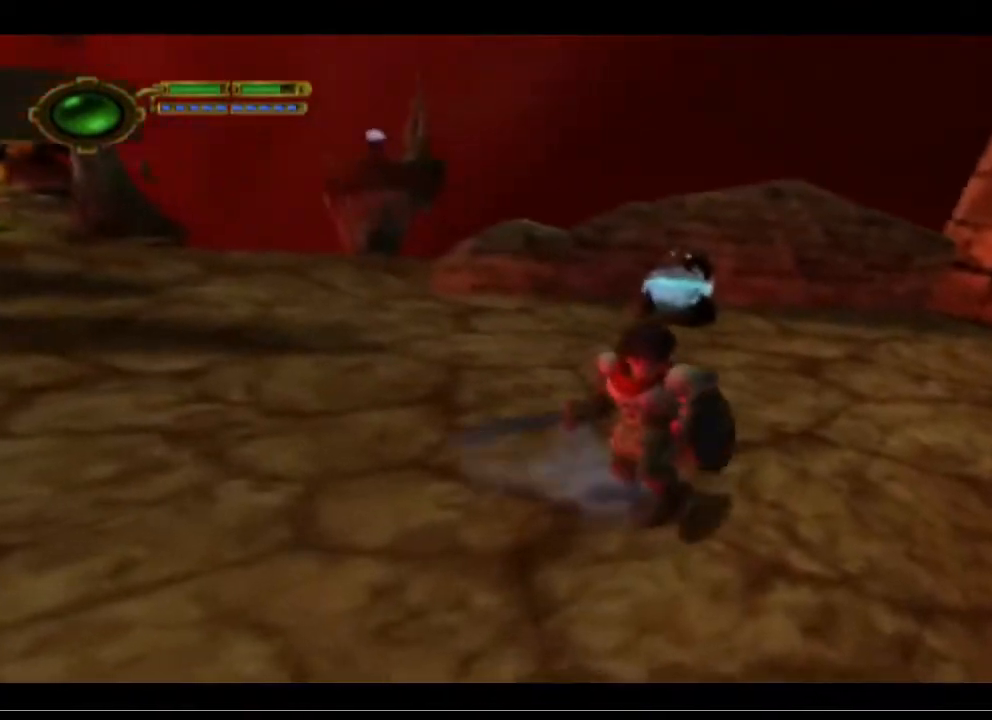
{"buttons": [], "left_stick": "center", "events": [[233, "L1", "up"]]}
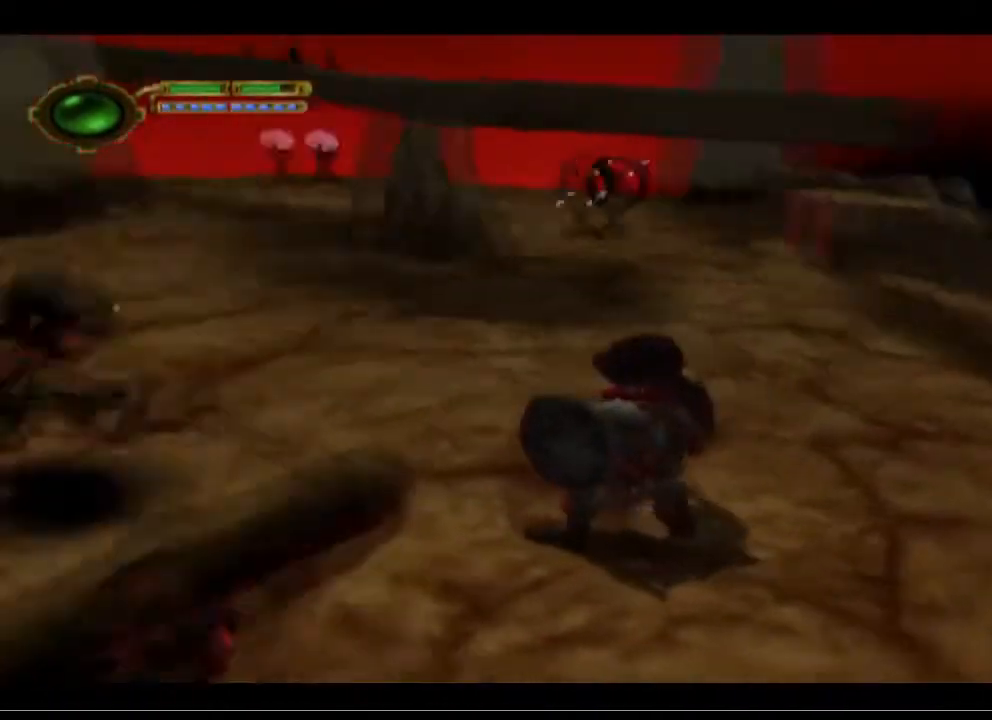
{"buttons": ["CROSS"], "left_stick": "up", "events": [[267, "left_stick", "up-left"], [433, "left_stick", "up"], [467, "CROSS", "down"]]}
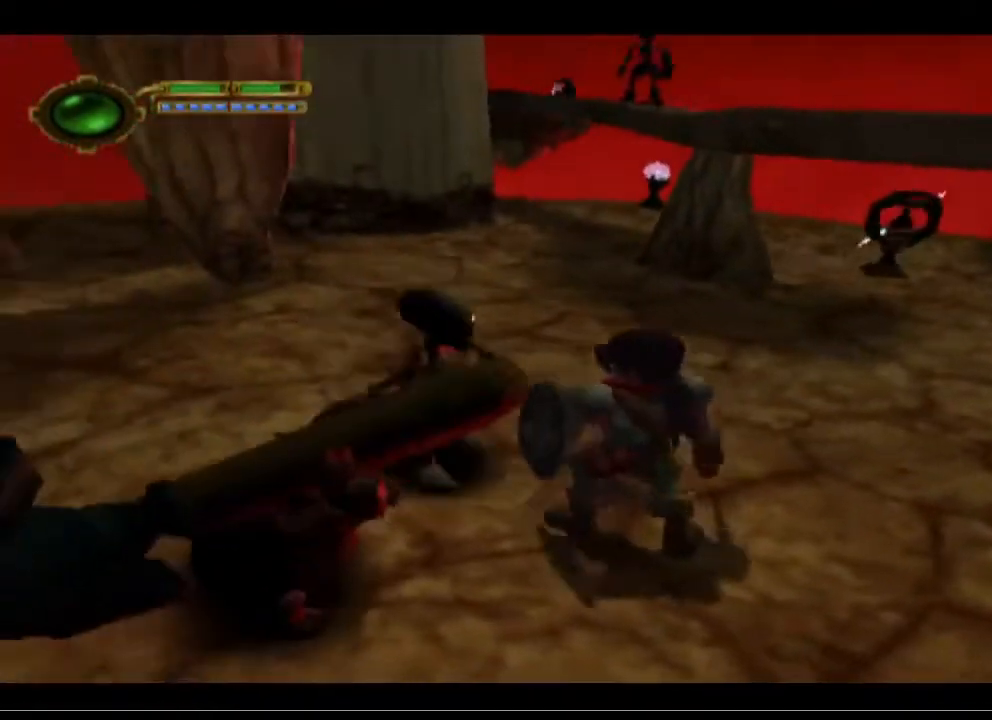
{"buttons": [], "left_stick": "up", "events": [[167, "CROSS", "up"], [233, "CROSS", "down"], [500, "CROSS", "up"]]}
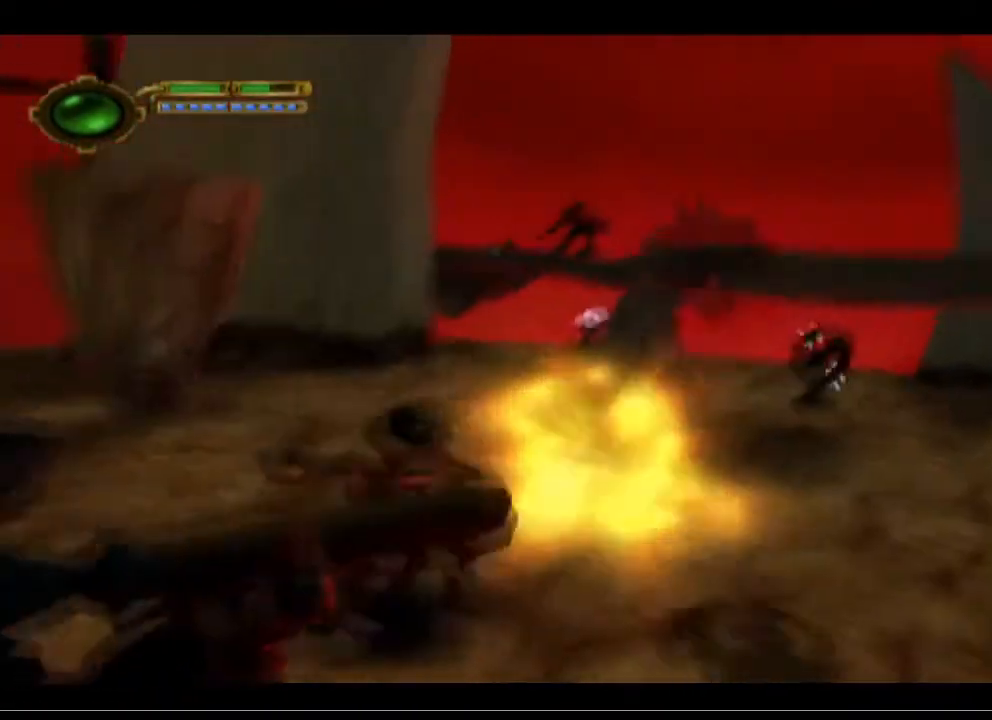
{"buttons": [], "left_stick": "left", "events": [[267, "left_stick", "up-left"], [367, "left_stick", "left"]]}
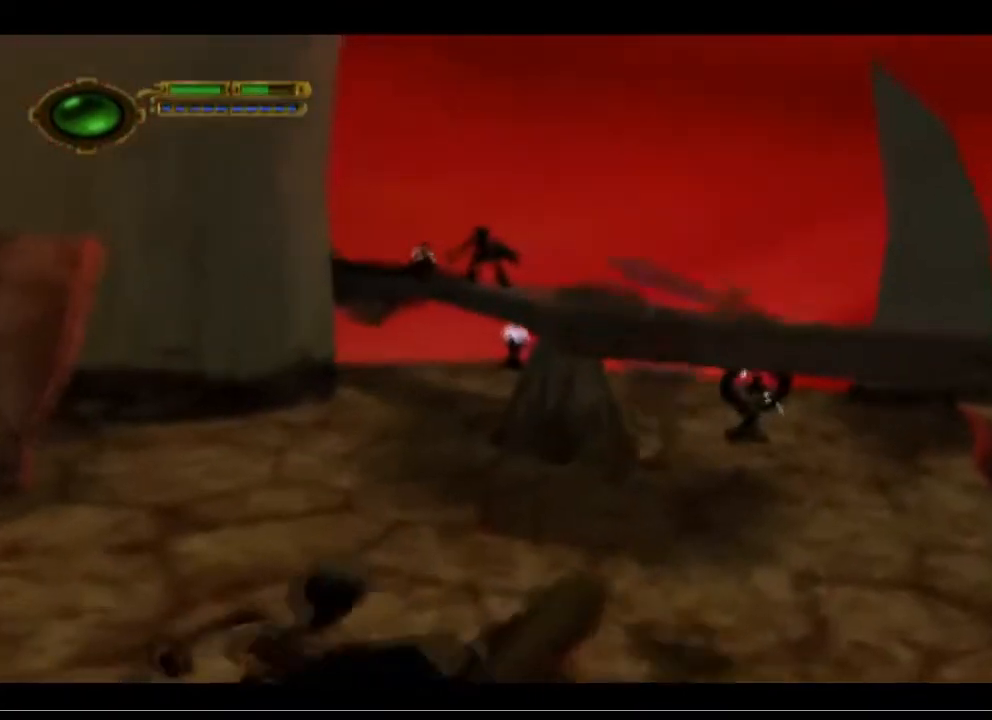
{"buttons": ["SQUARE"], "left_stick": "down-left", "events": [[167, "left_stick", "down-left"], [467, "SQUARE", "down"]]}
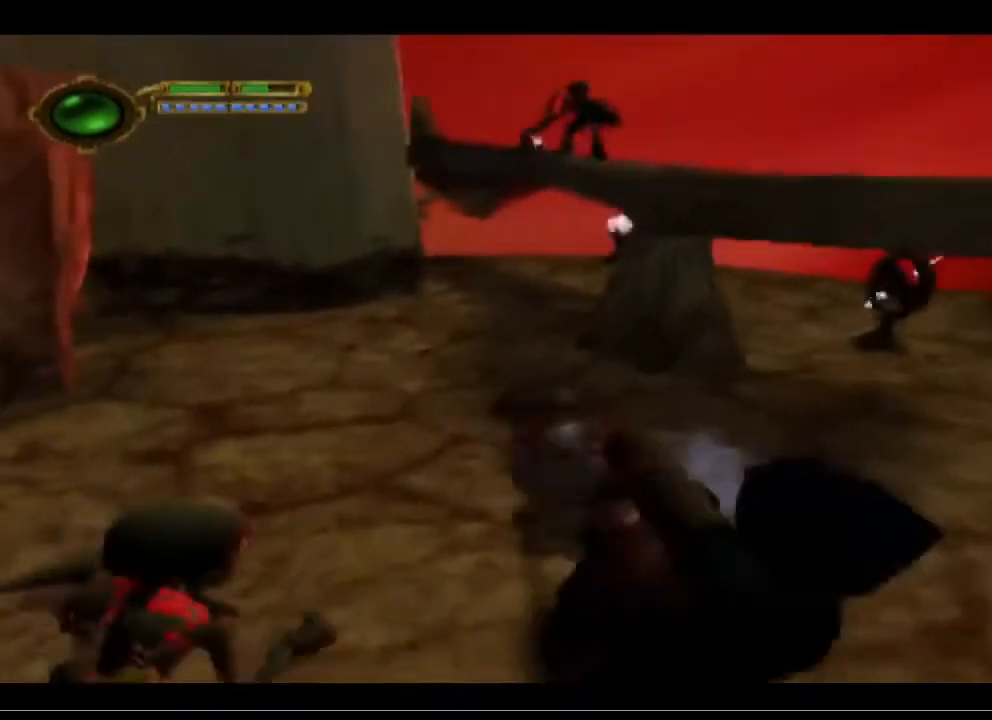
{"buttons": [], "left_stick": "down-left", "events": [[133, "SQUARE", "up"], [233, "SQUARE", "down"], [367, "SQUARE", "up"]]}
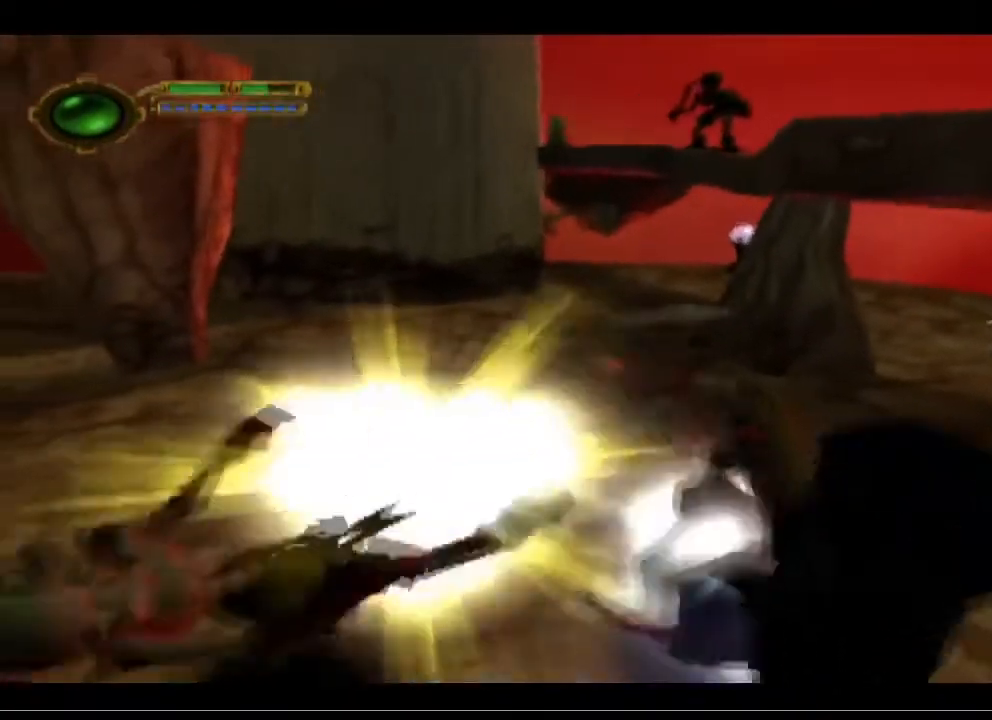
{"buttons": [], "left_stick": "down-left", "events": [[233, "CROSS", "down"], [467, "CROSS", "up"]]}
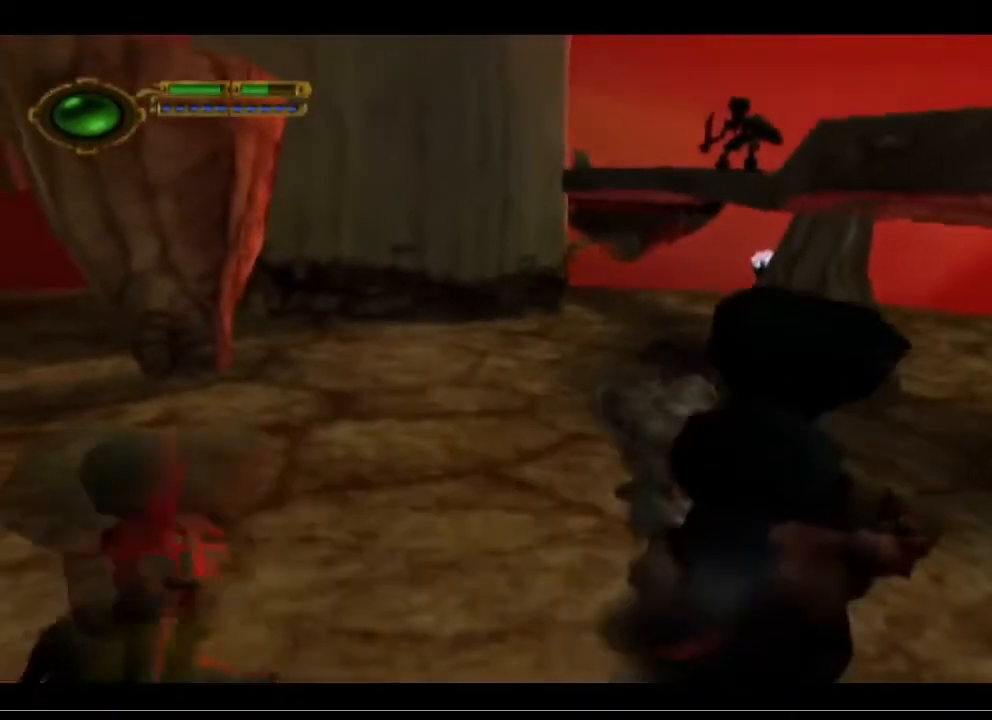
{"buttons": [], "left_stick": "left", "events": [[33, "left_stick", "left"], [100, "CROSS", "down"], [267, "CROSS", "up"], [333, "CROSS", "down"], [500, "CROSS", "up"]]}
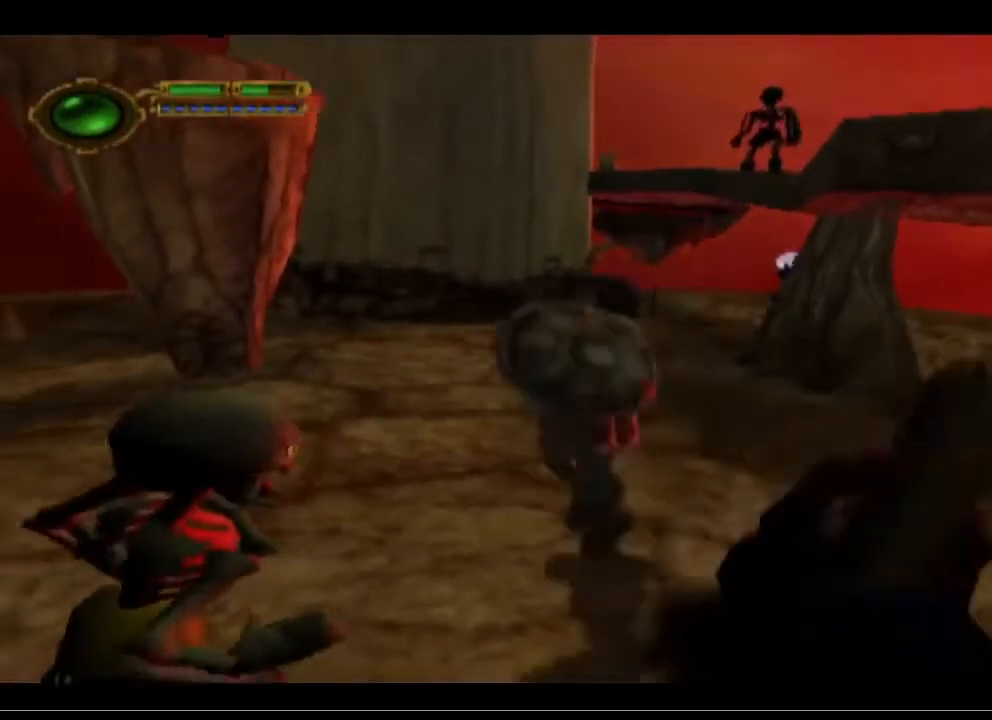
{"buttons": ["CROSS"], "left_stick": "left", "events": [[67, "CROSS", "down"]]}
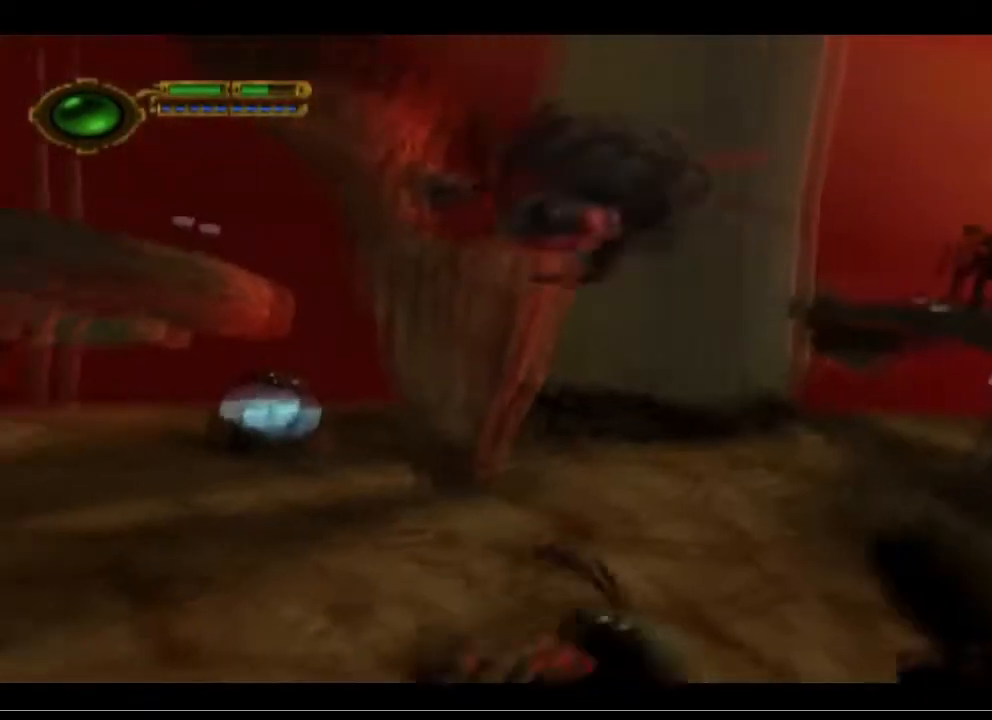
{"buttons": [], "left_stick": "left", "events": [[467, "CROSS", "up"]]}
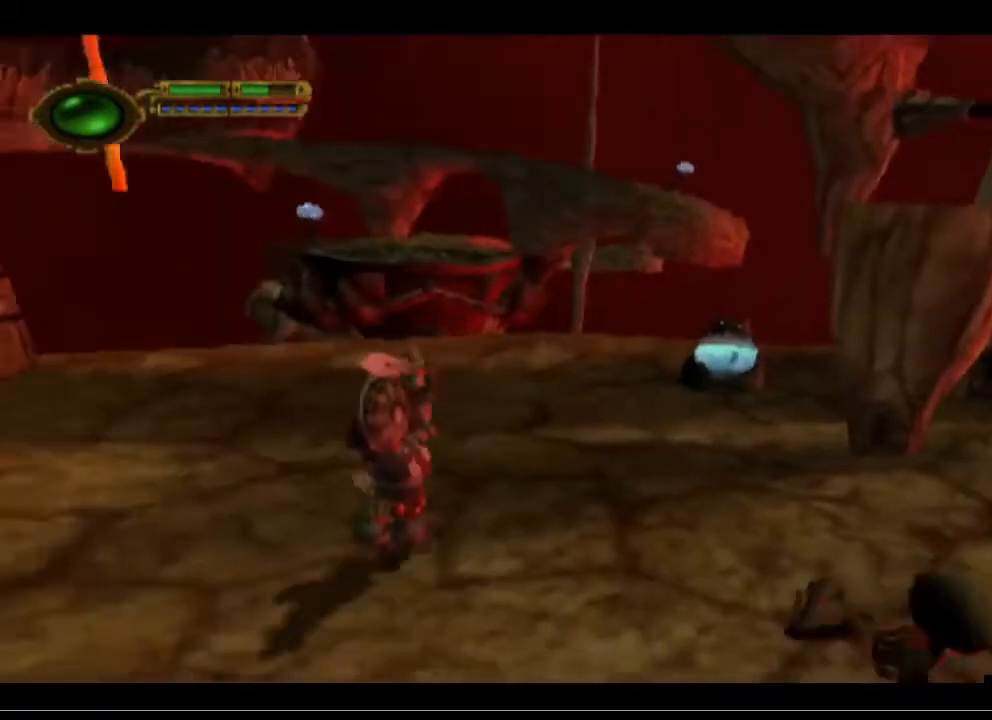
{"buttons": [], "left_stick": "right", "events": [[33, "left_stick", "up-left"], [133, "left_stick", "right"]]}
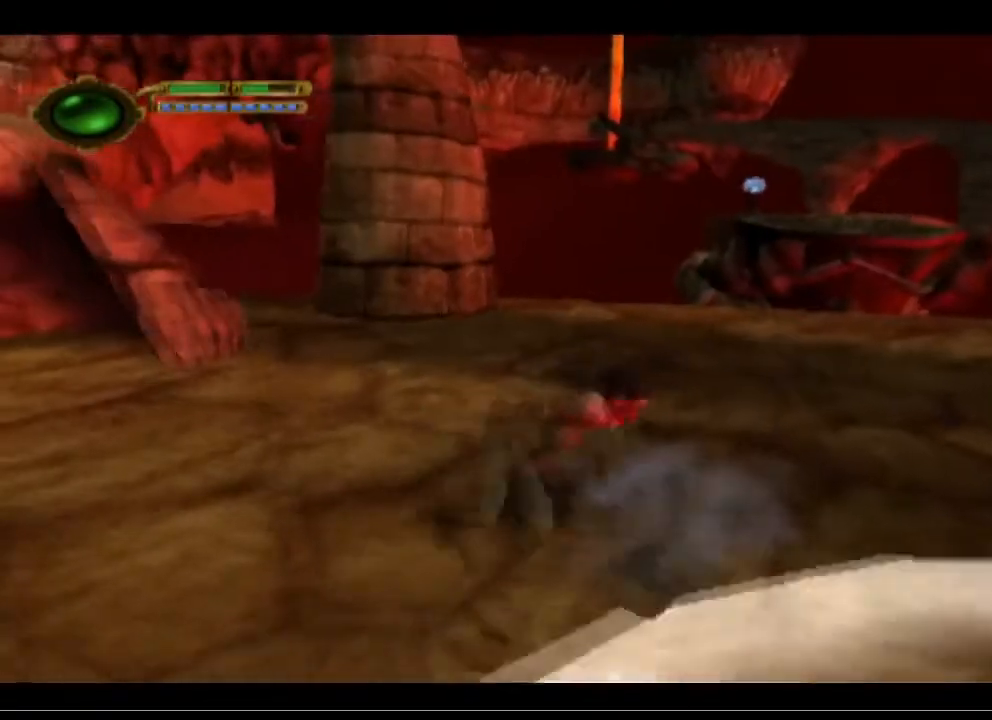
{"buttons": [], "left_stick": "center", "events": [[167, "SQUARE", "down"], [267, "left_stick", "down-right"], [433, "SQUARE", "up"], [500, "left_stick", "center"]]}
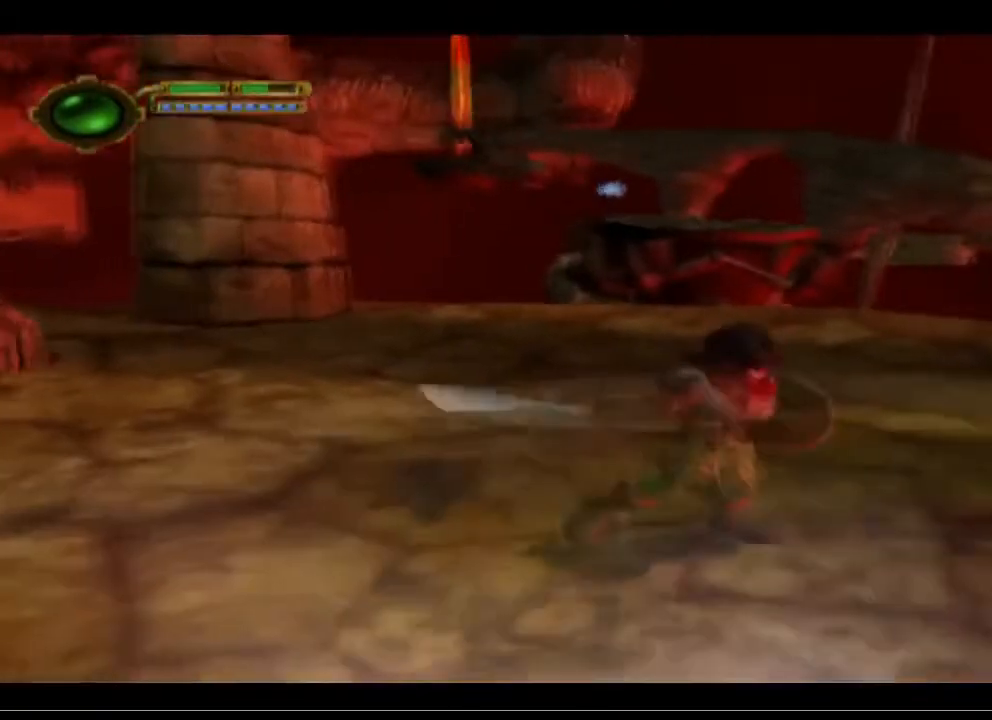
{"buttons": [], "left_stick": "center", "events": [[400, "SQUARE", "down"], [500, "SQUARE", "up"]]}
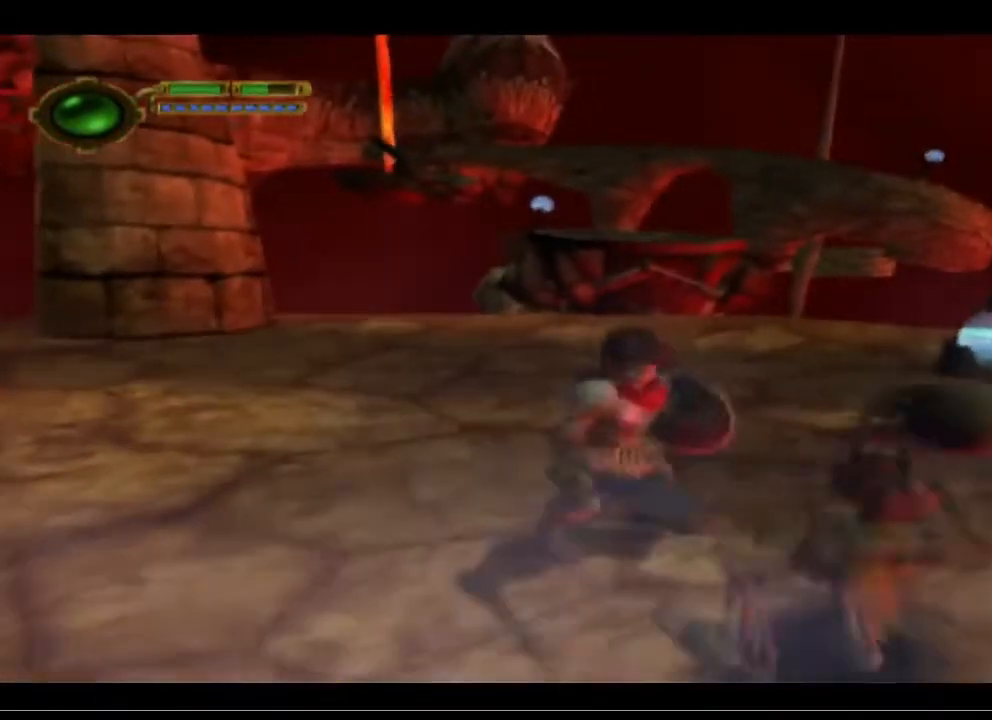
{"buttons": ["SQUARE"], "left_stick": "center", "events": [[133, "SQUARE", "down"], [200, "SQUARE", "up"], [233, "SQUARE", "down"], [333, "SQUARE", "up"], [433, "SQUARE", "down"]]}
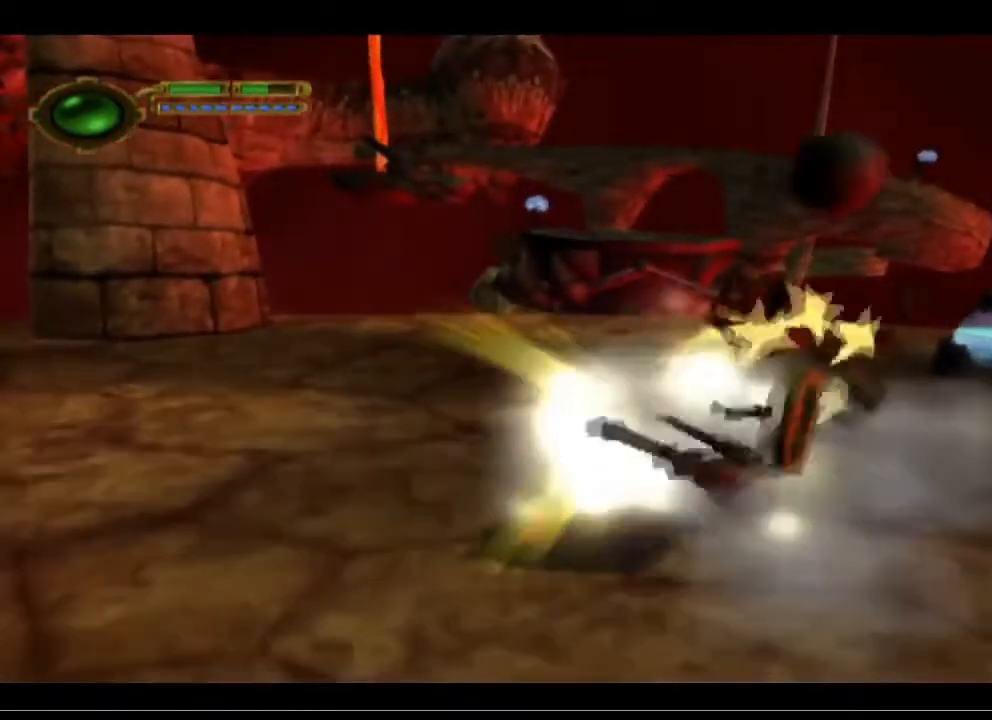
{"buttons": [], "left_stick": "down-right", "events": [[33, "SQUARE", "up"], [433, "left_stick", "down-right"]]}
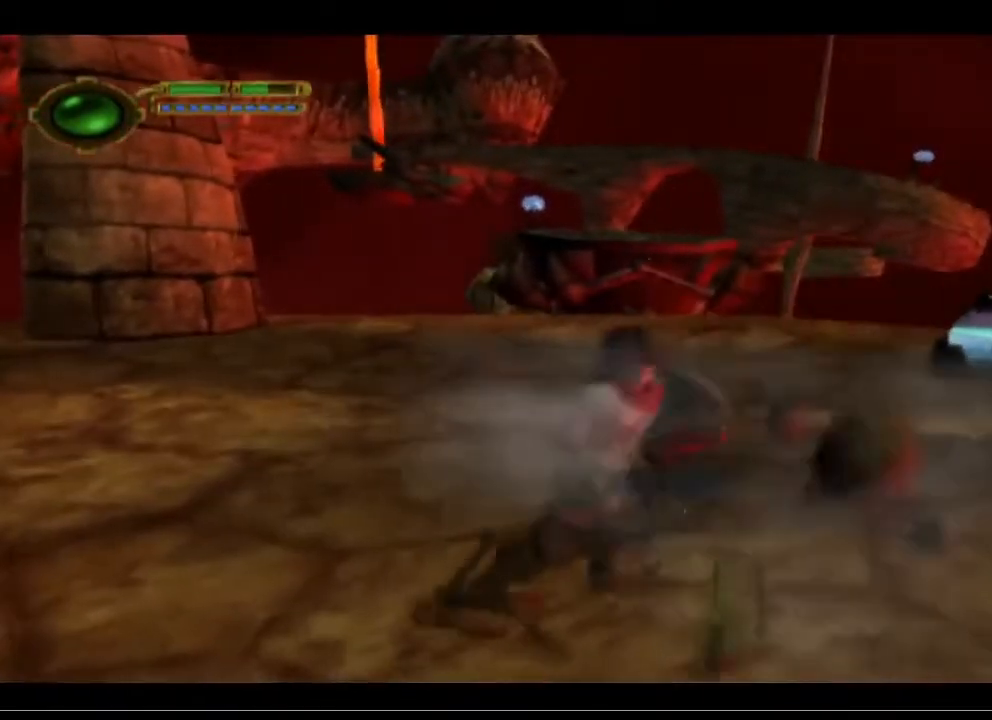
{"buttons": [], "left_stick": "down-left", "events": [[500, "left_stick", "down-left"]]}
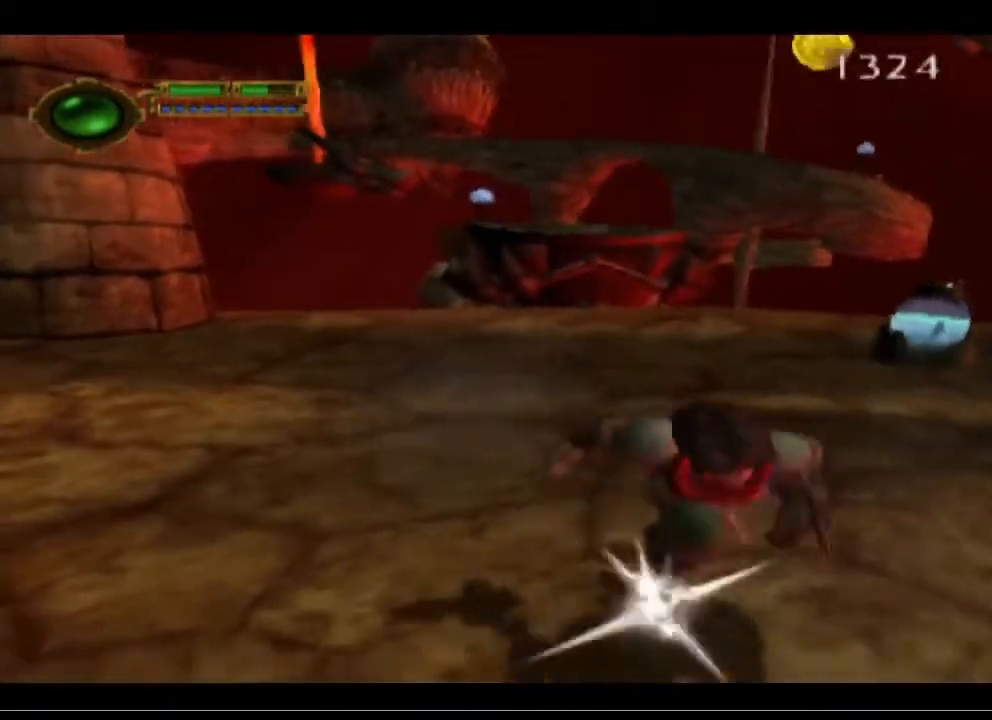
{"buttons": [], "left_stick": "down-left", "events": [[167, "CROSS", "down"], [367, "CROSS", "up"]]}
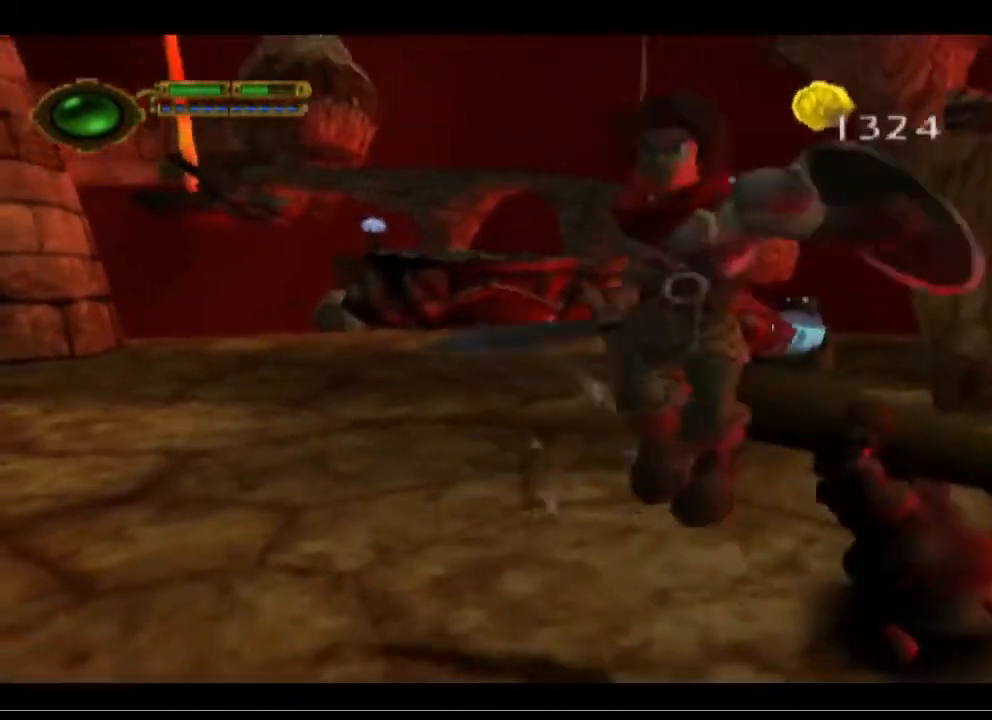
{"buttons": ["CROSS"], "left_stick": "down", "events": [[33, "left_stick", "down"], [100, "CROSS", "down"]]}
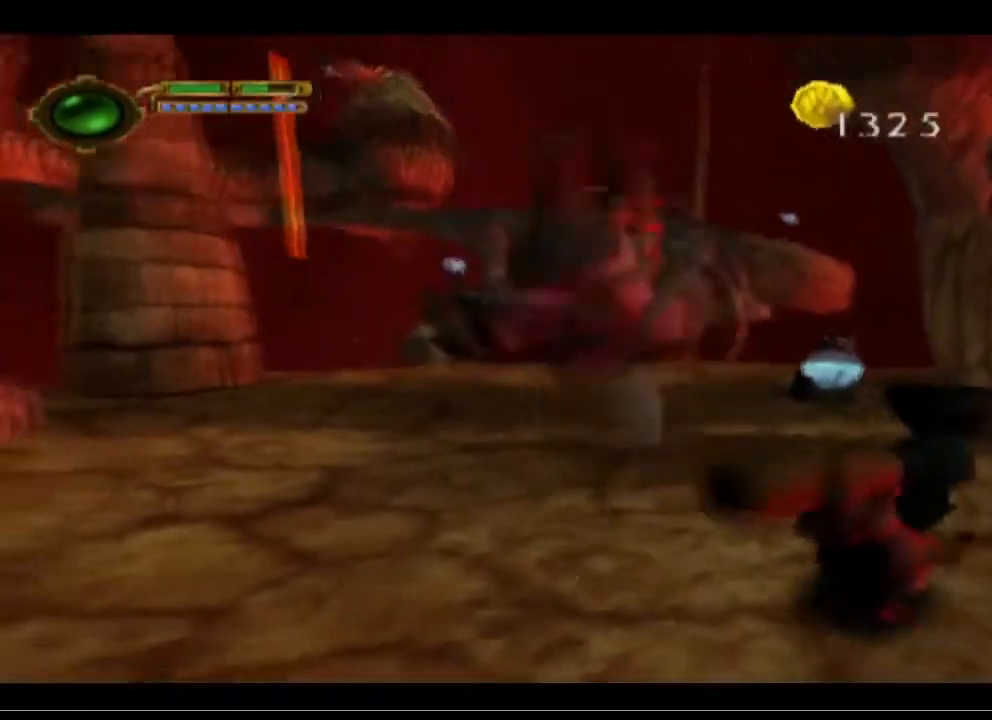
{"buttons": [], "left_stick": "down-right", "events": [[167, "left_stick", "down-right"], [400, "CROSS", "up"]]}
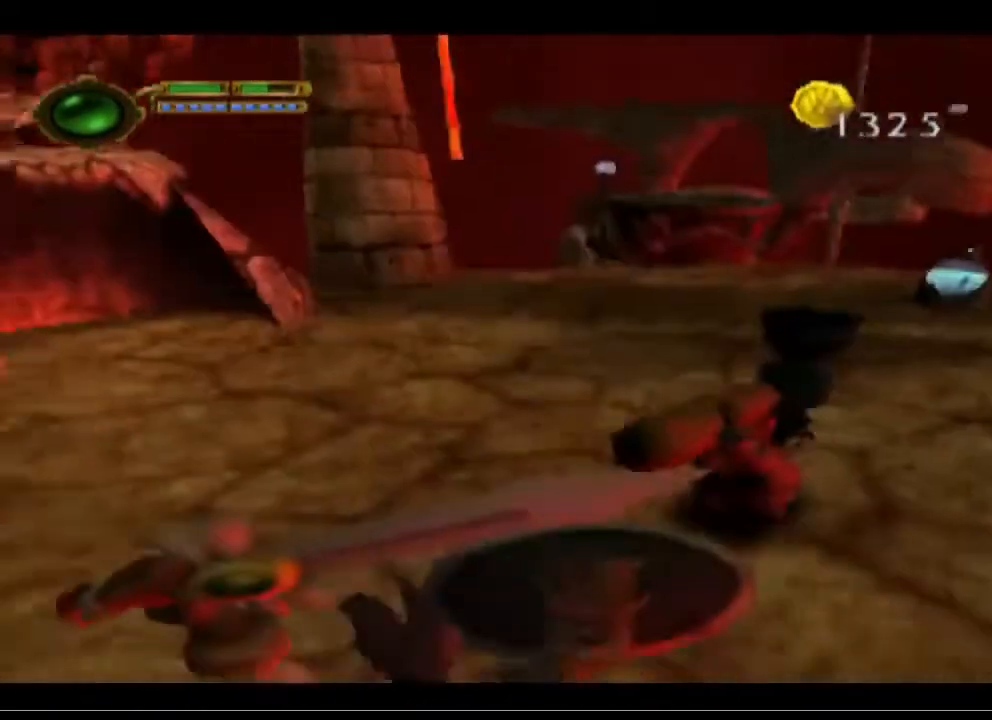
{"buttons": [], "left_stick": "up", "events": [[167, "left_stick", "right"], [267, "left_stick", "up-right"], [367, "left_stick", "up"]]}
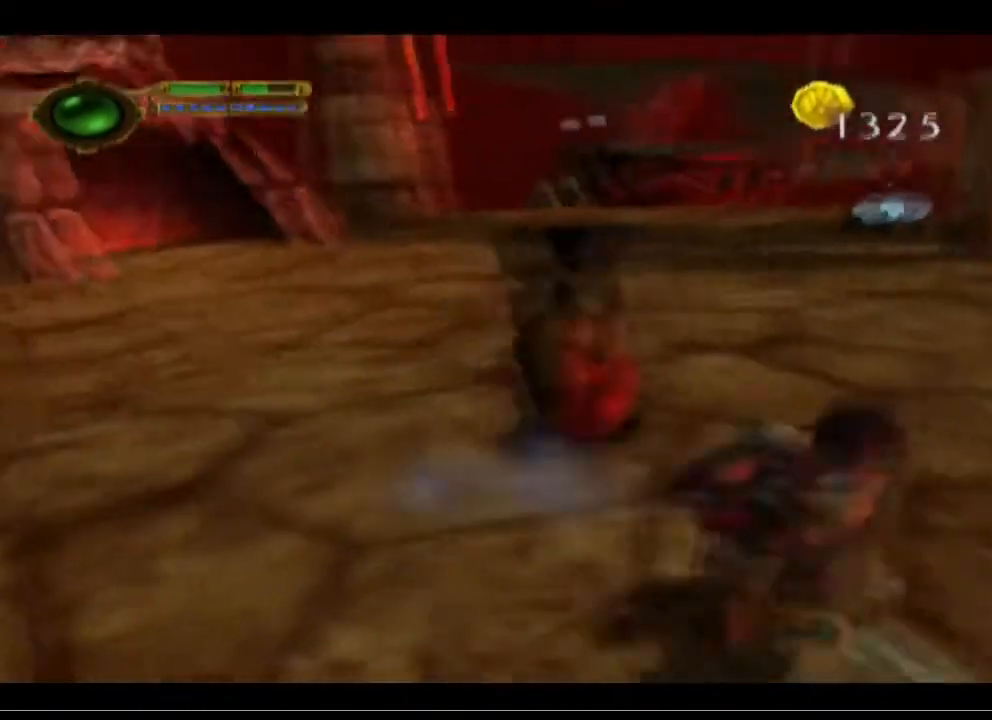
{"buttons": ["L2"], "left_stick": "left", "events": [[33, "L2", "down"], [233, "left_stick", "left"], [333, "SQUARE", "down"], [433, "SQUARE", "up"]]}
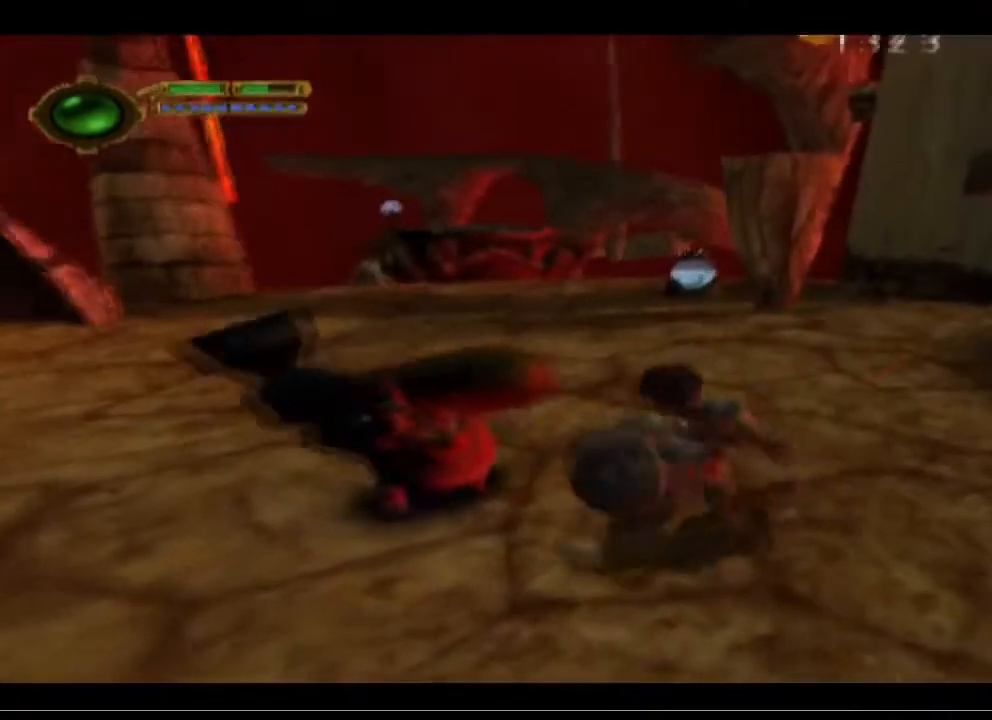
{"buttons": ["L2"], "left_stick": "left", "events": [[33, "SQUARE", "down"], [100, "SQUARE", "up"], [133, "SQUARE", "down"], [300, "SQUARE", "up"], [333, "SQUARE", "down"], [467, "SQUARE", "up"]]}